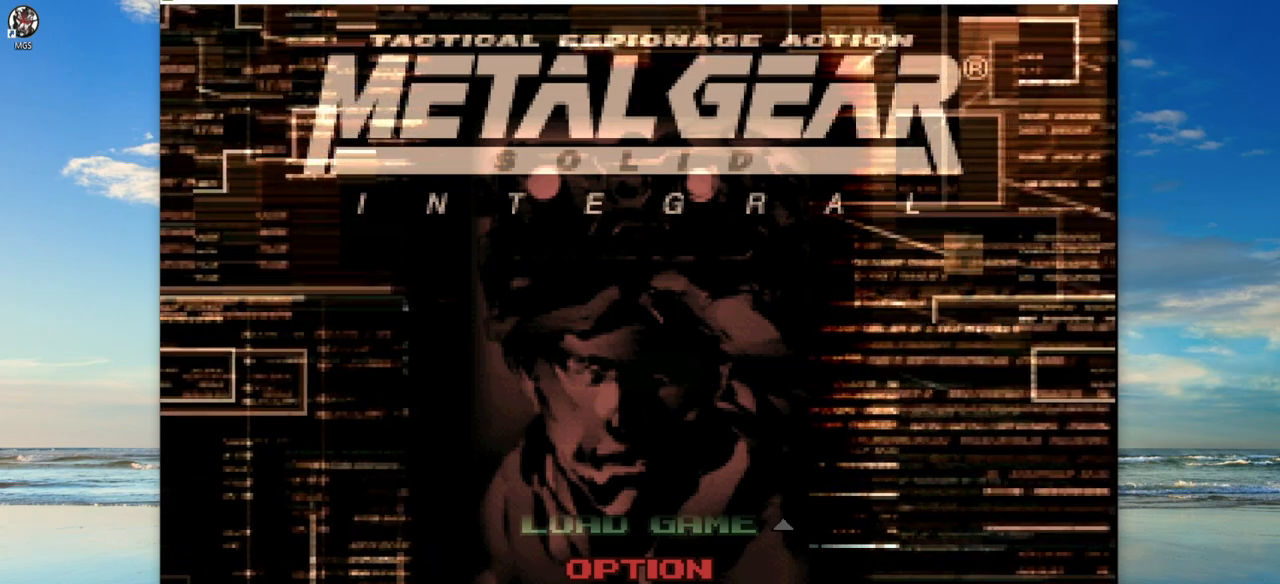
Gameplay with a controller (PlayStation layout); each line is a JSON object with the inputs held at the frame after it. "events" lists button and stick changes between this image and that frame as [ms after this image, input, new state], when the widget could be followed in between. Not read: right_stick.
{"buttons": [], "left_stick": "center", "events": [[300, "DPAD_UP", "down"], [467, "DPAD_UP", "up"]]}
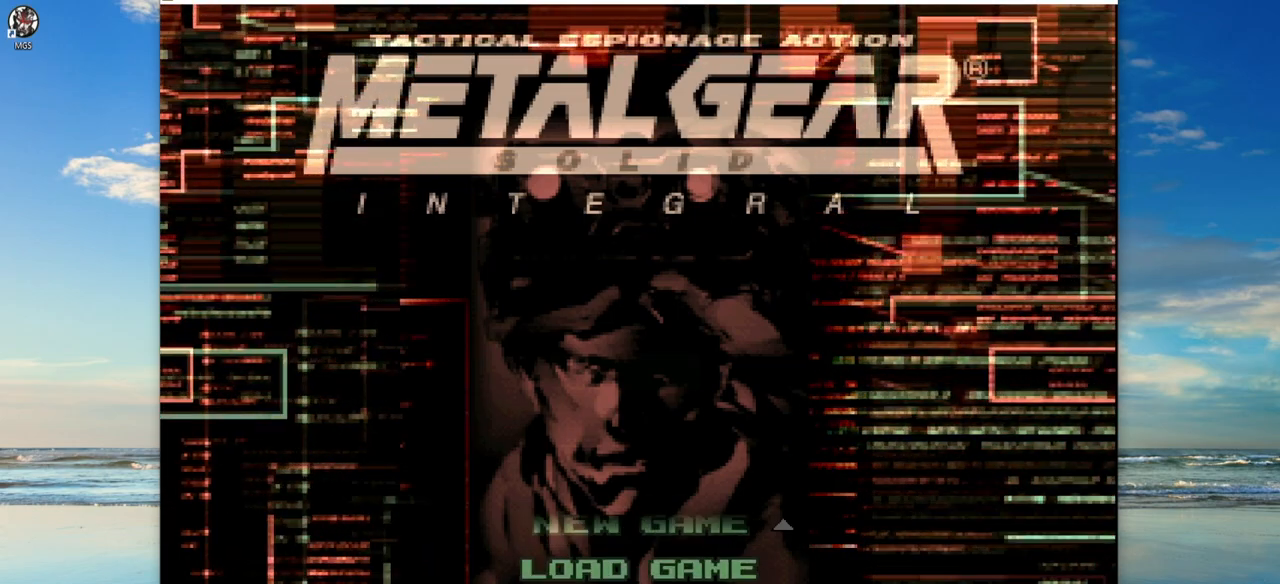
{"buttons": [], "left_stick": "center", "events": [[150, "DPAD_UP", "down"], [283, "DPAD_UP", "up"]]}
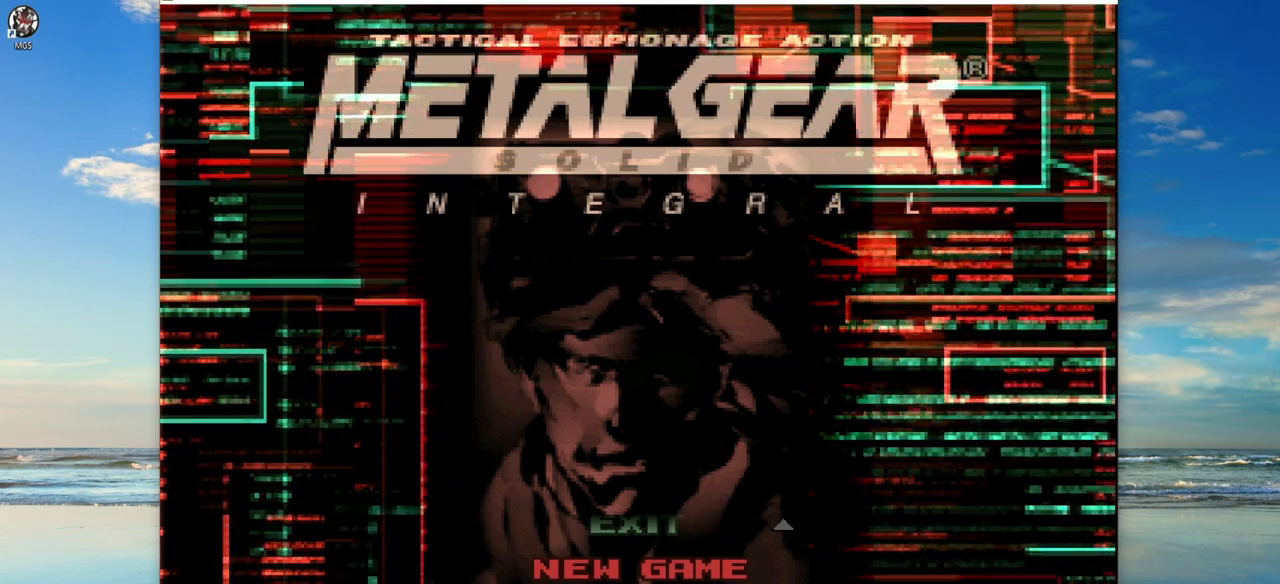
{"buttons": [], "left_stick": "center", "events": [[300, "DPAD_DOWN", "down"], [433, "DPAD_DOWN", "up"]]}
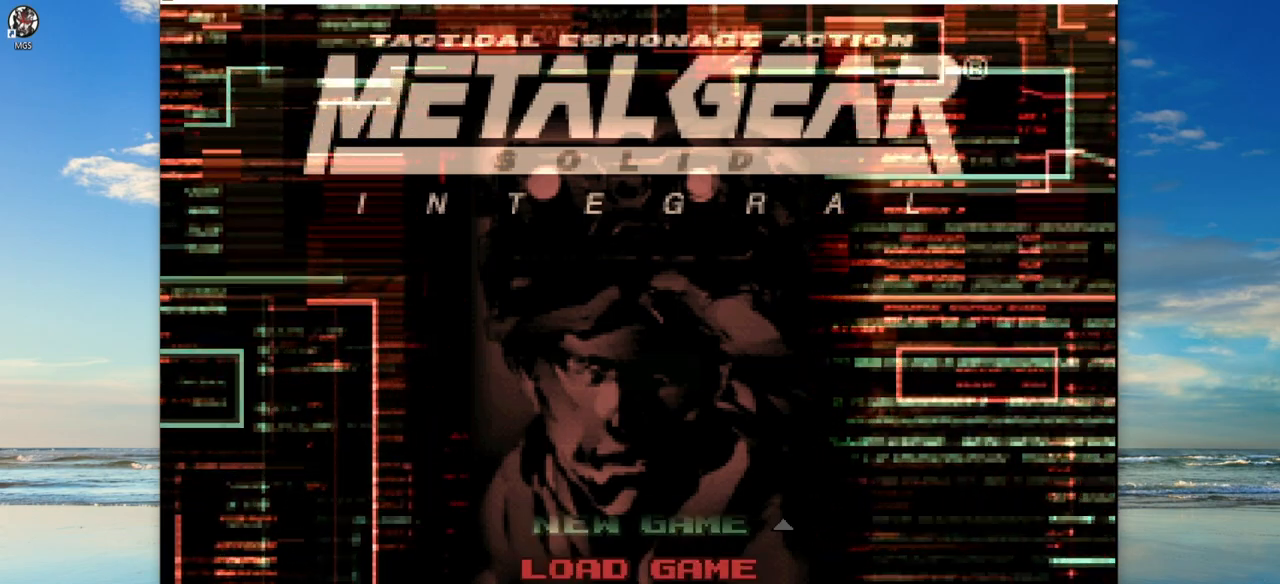
{"buttons": [], "left_stick": "center", "events": []}
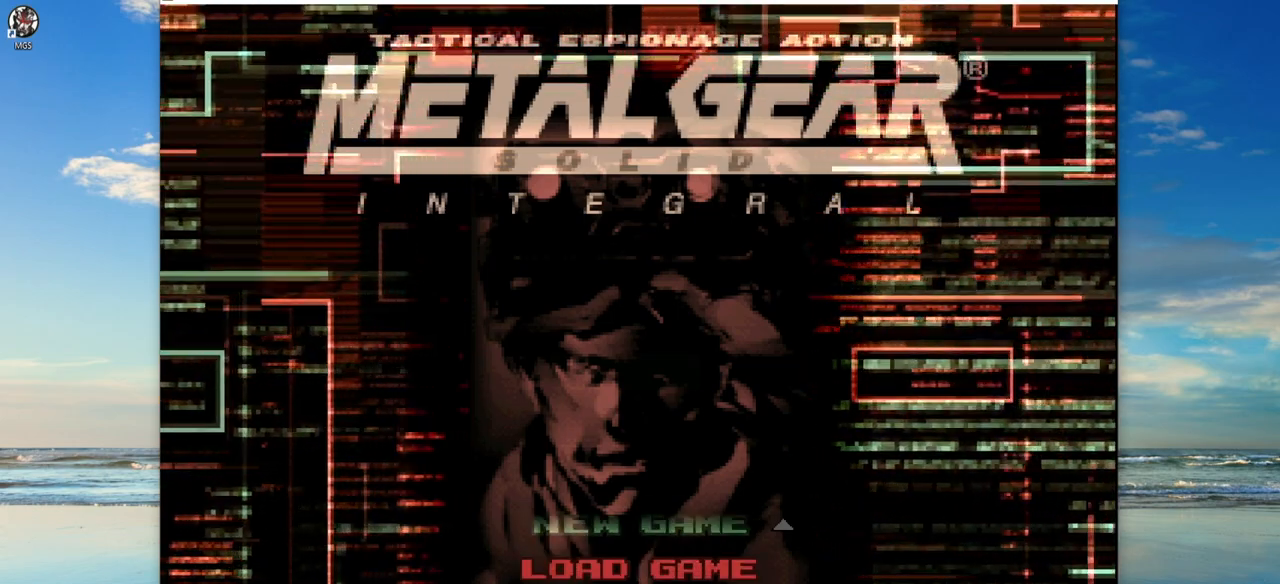
{"buttons": [], "left_stick": "center", "events": []}
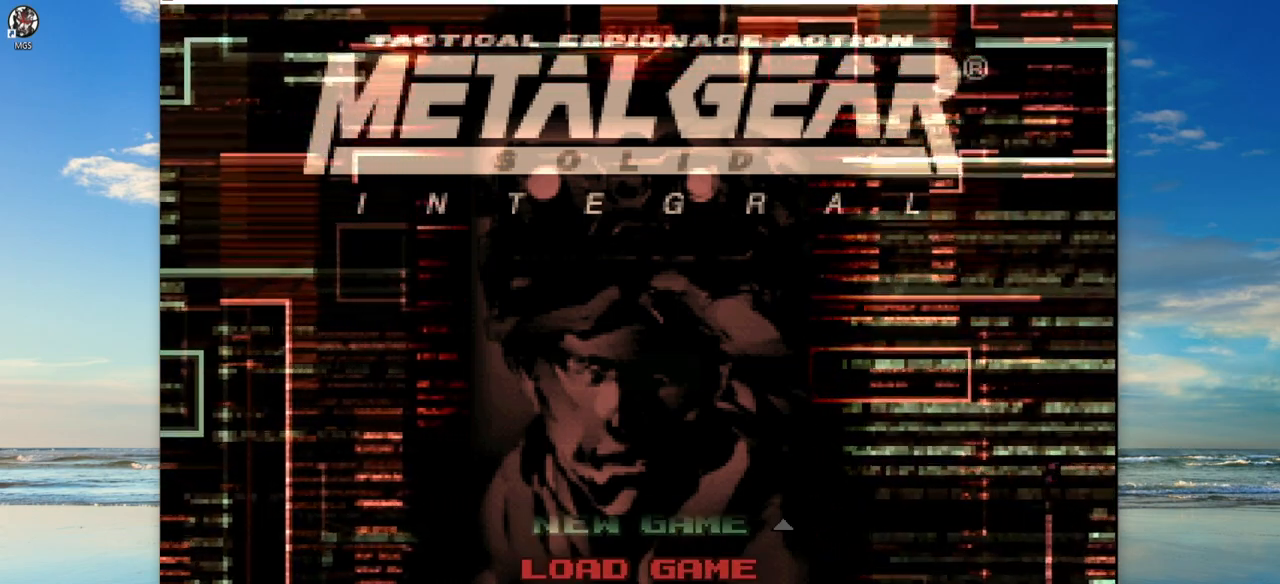
{"buttons": [], "left_stick": "center", "events": []}
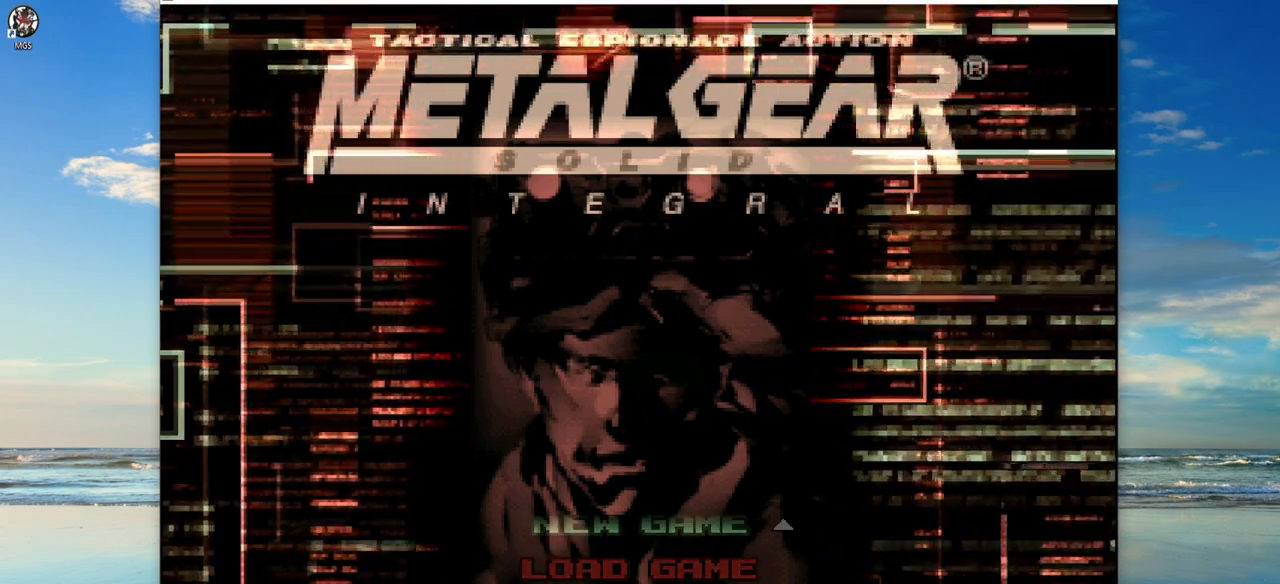
{"buttons": [], "left_stick": "center", "events": []}
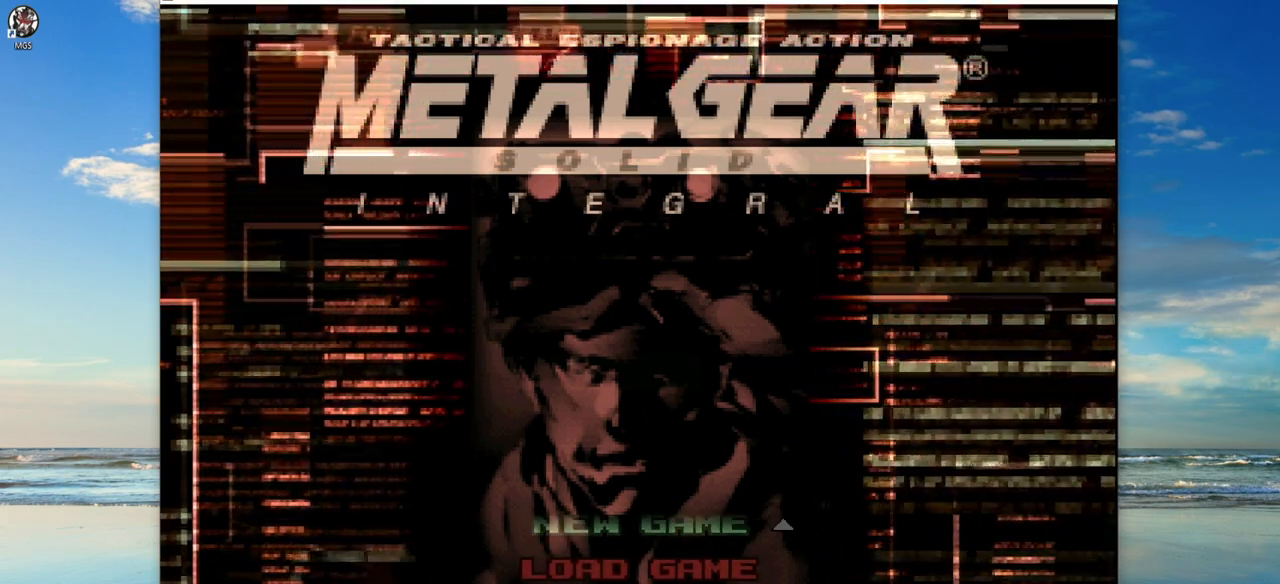
{"buttons": [], "left_stick": "center", "events": []}
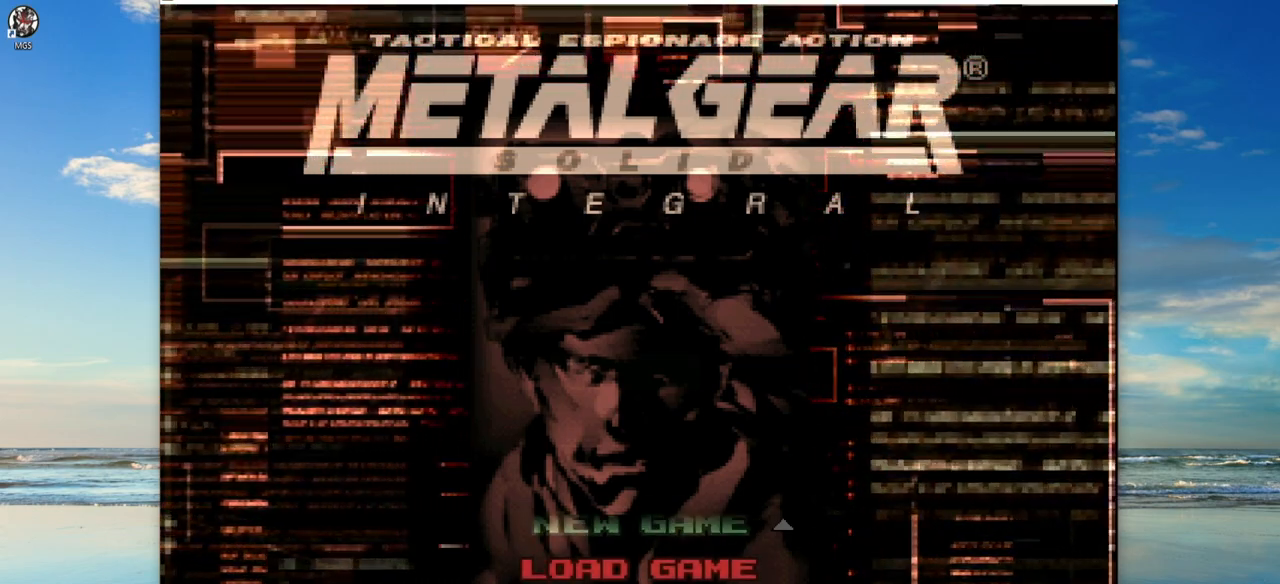
{"buttons": [], "left_stick": "center", "events": []}
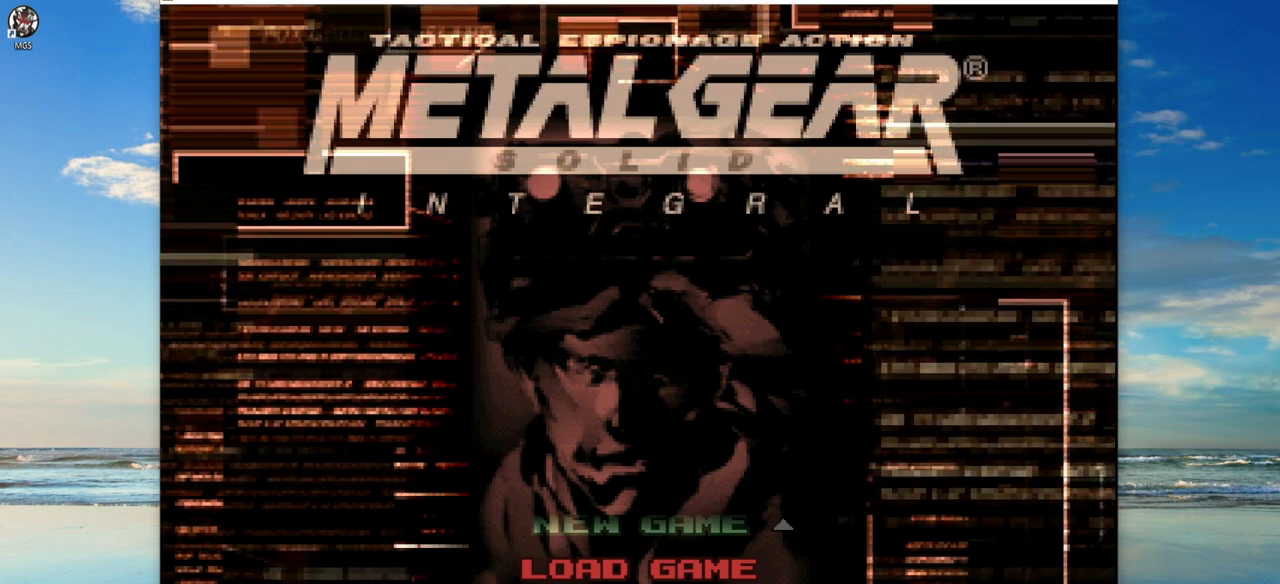
{"buttons": [], "left_stick": "center", "events": []}
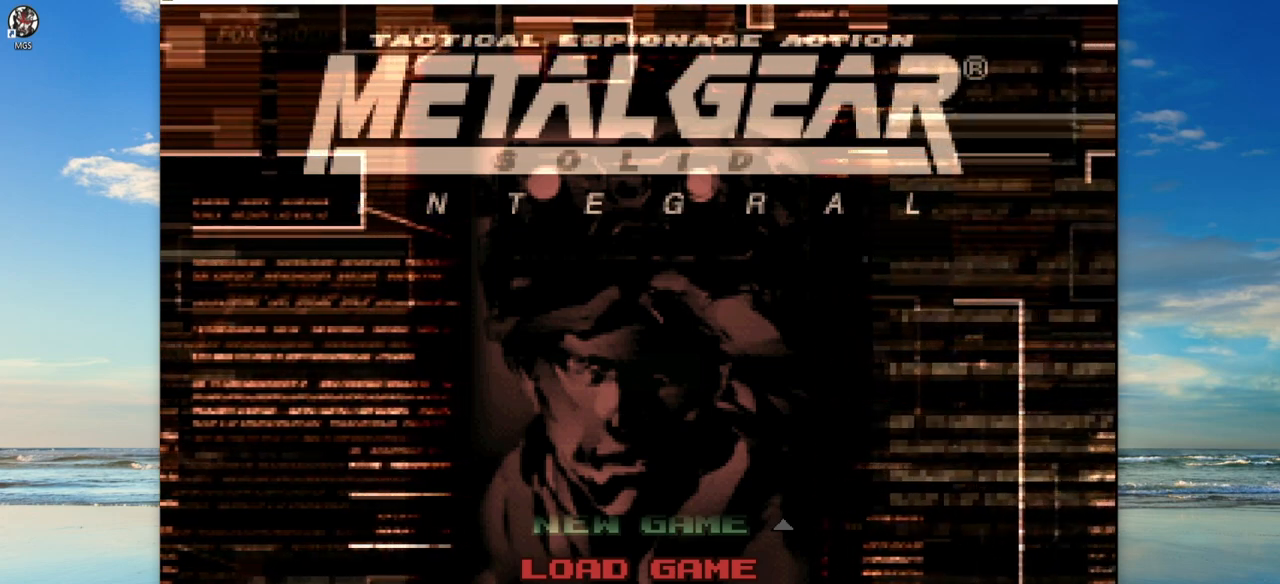
{"buttons": ["CROSS"], "left_stick": "center", "events": [[467, "CROSS", "down"]]}
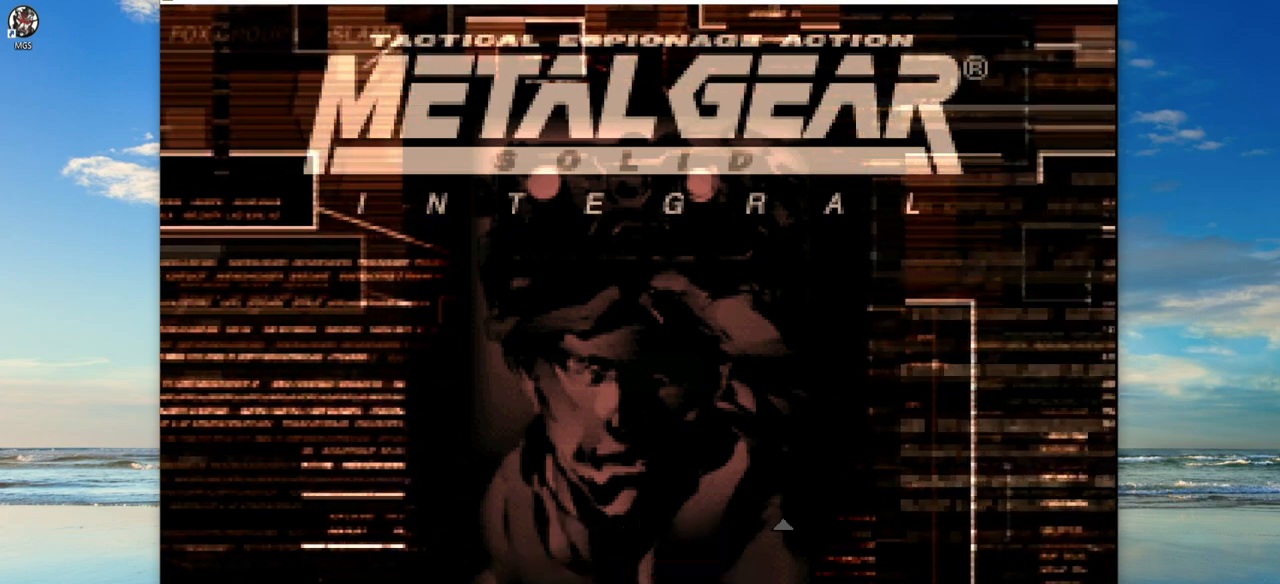
{"buttons": [], "left_stick": "center", "events": [[50, "CROSS", "up"]]}
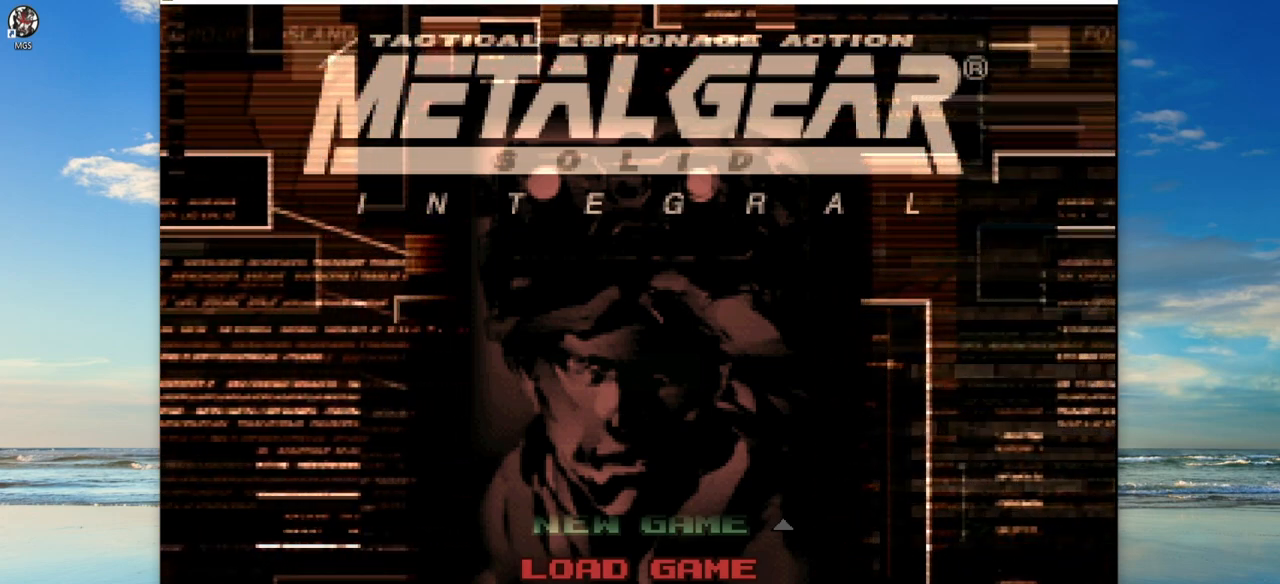
{"buttons": [], "left_stick": "center", "events": [[183, "CROSS", "down"], [283, "CROSS", "up"]]}
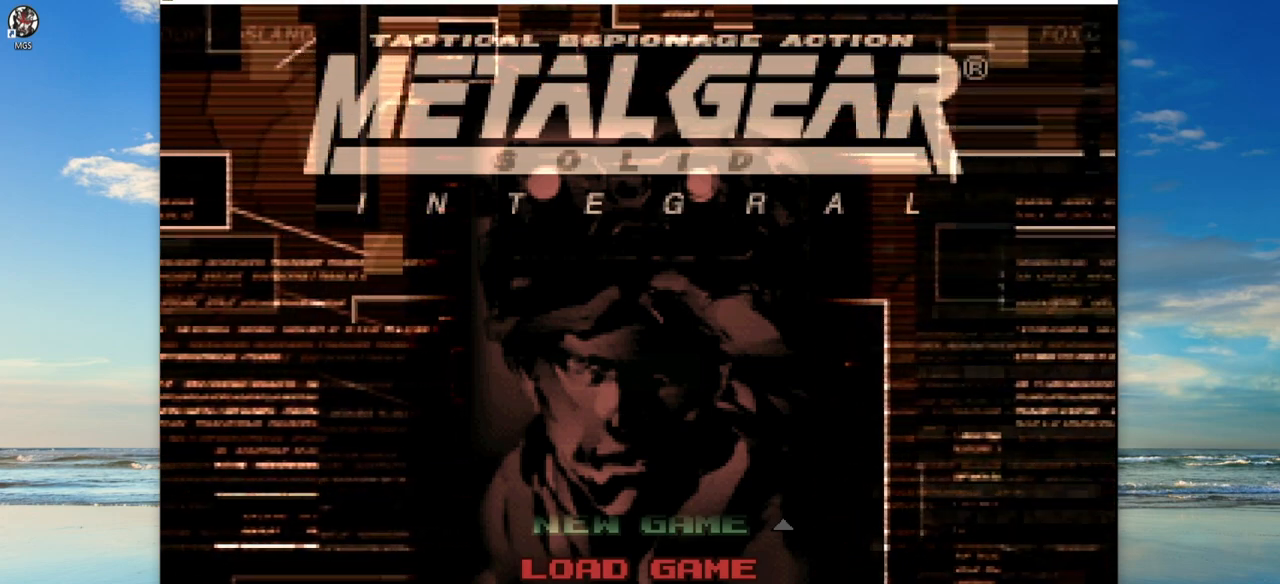
{"buttons": [], "left_stick": "center", "events": [[33, "CROSS", "down"], [117, "CROSS", "up"], [200, "CROSS", "down"], [300, "CROSS", "up"], [400, "CROSS", "down"], [483, "CROSS", "up"]]}
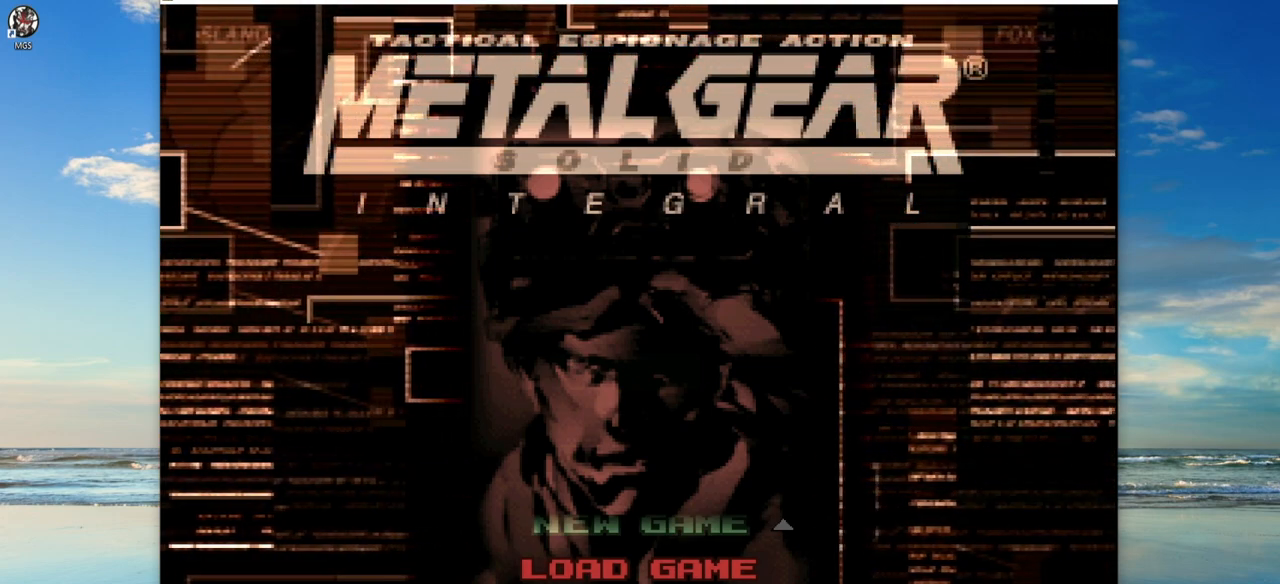
{"buttons": [], "left_stick": "center", "events": []}
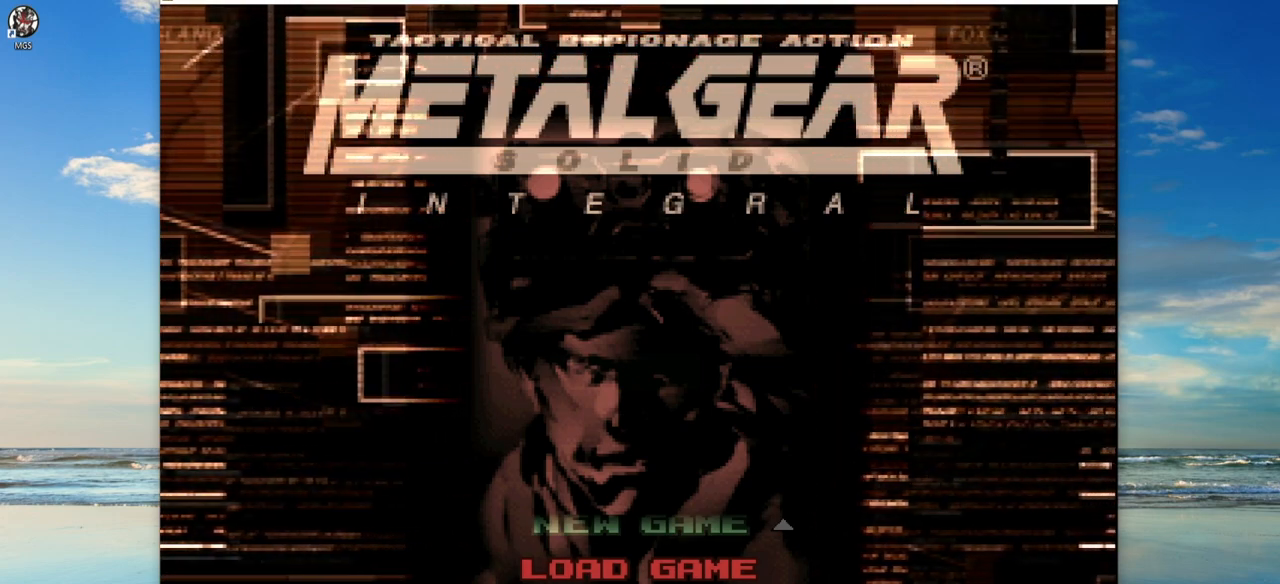
{"buttons": ["CIRCLE"], "left_stick": "center", "events": [[450, "CIRCLE", "down"]]}
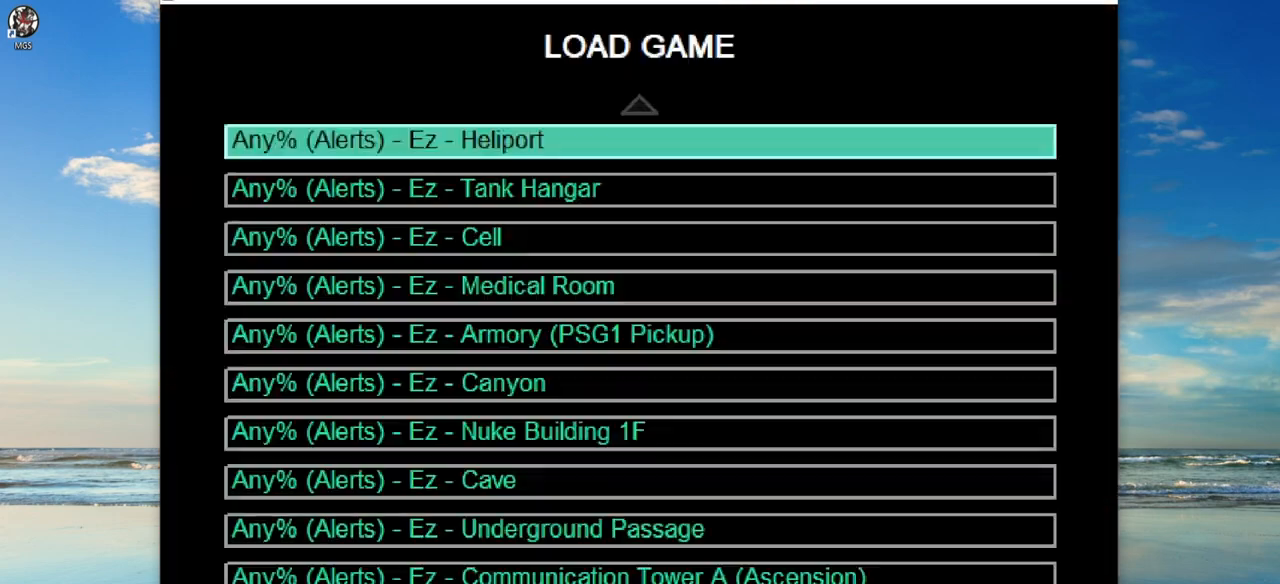
{"buttons": [], "left_stick": "center", "events": [[67, "CIRCLE", "up"]]}
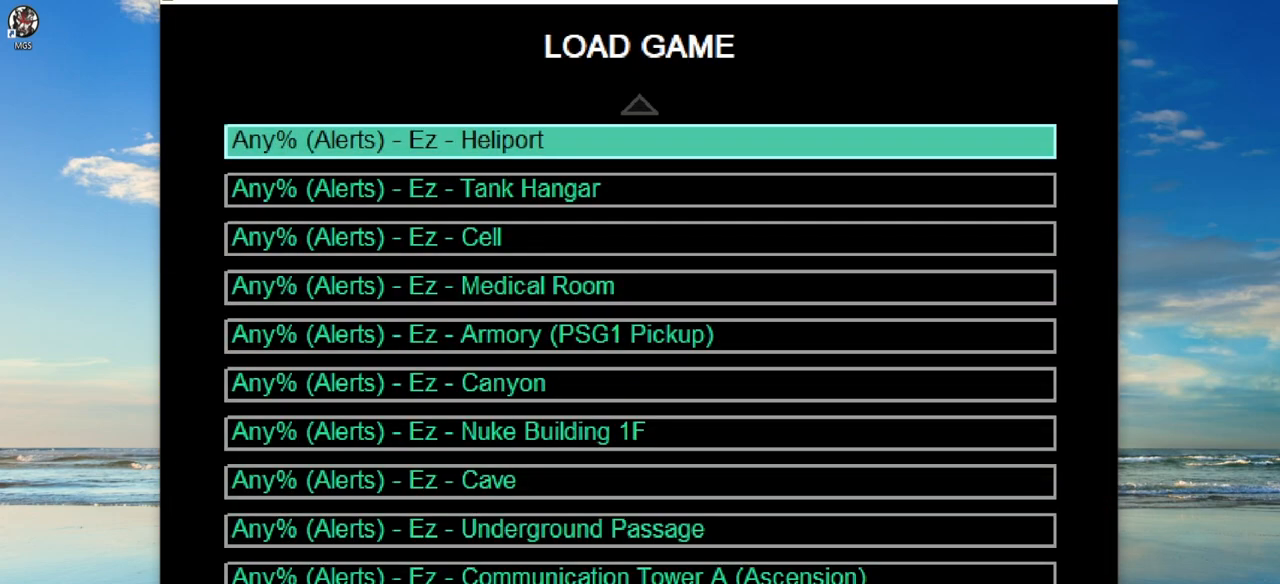
{"buttons": [], "left_stick": "center", "events": []}
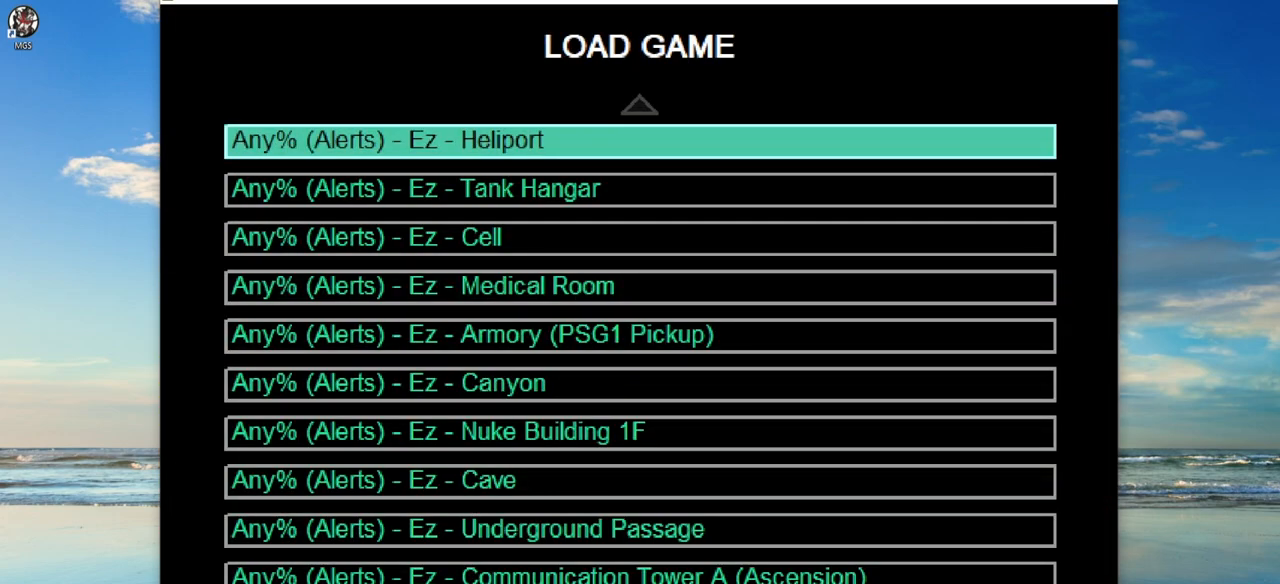
{"buttons": [], "left_stick": "center", "events": []}
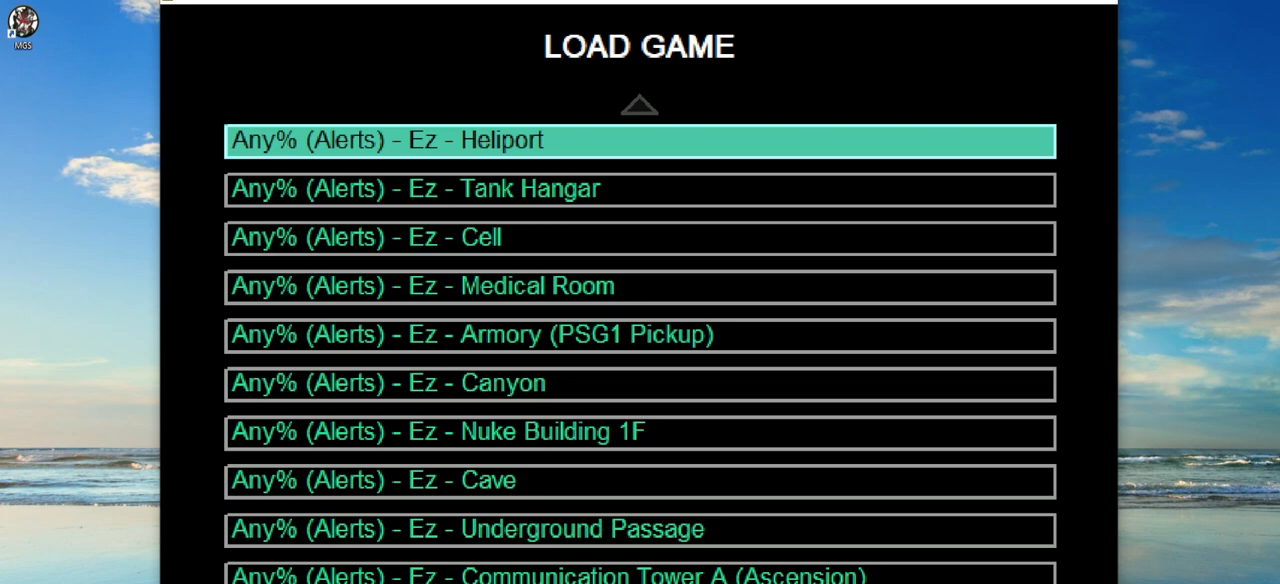
{"buttons": [], "left_stick": "center", "events": []}
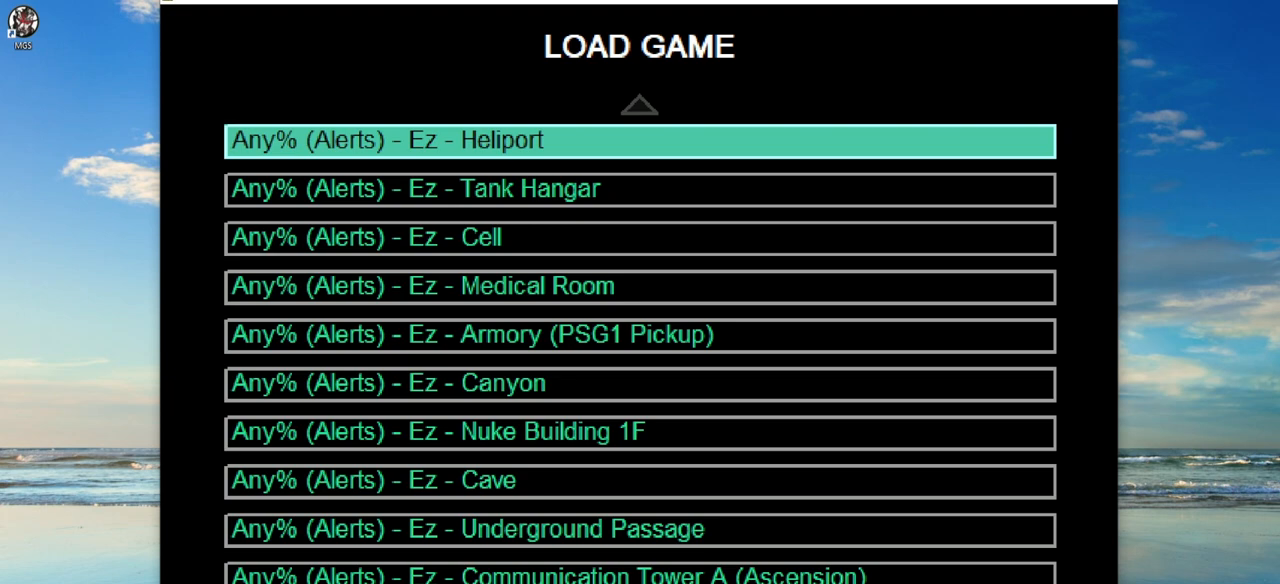
{"buttons": [], "left_stick": "center", "events": []}
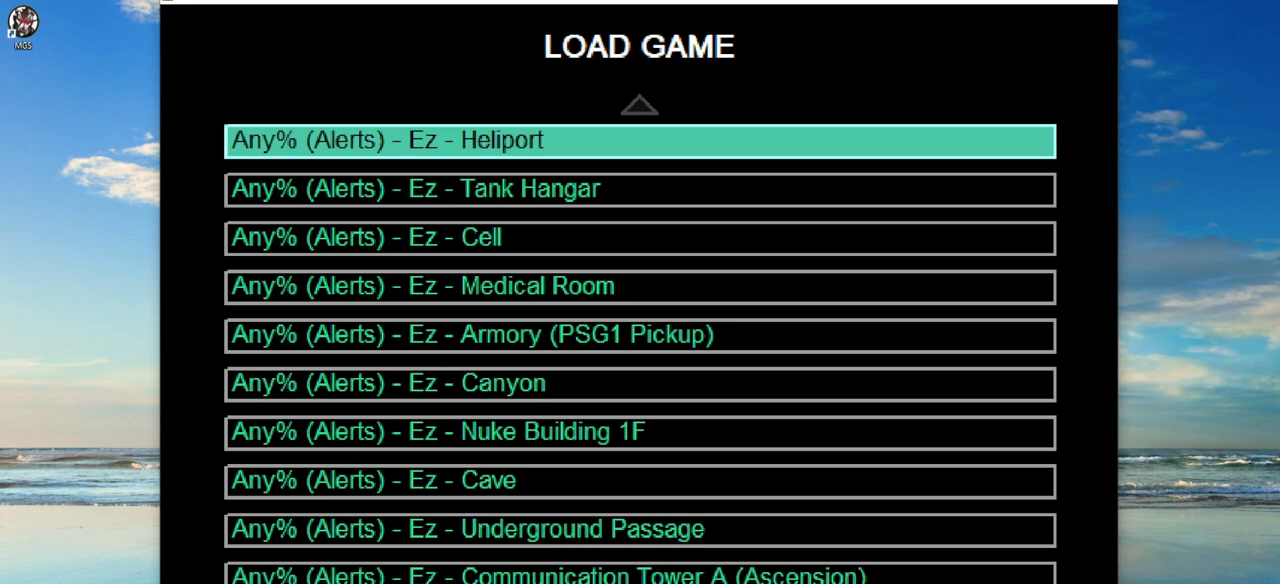
{"buttons": [], "left_stick": "center", "events": []}
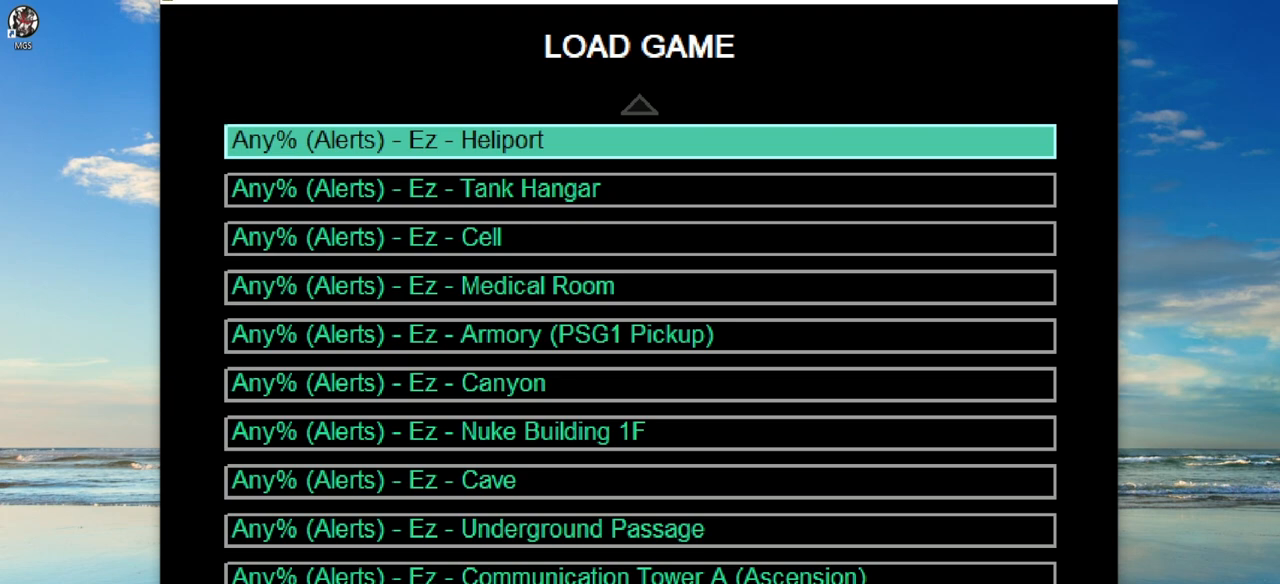
{"buttons": [], "left_stick": "center", "events": []}
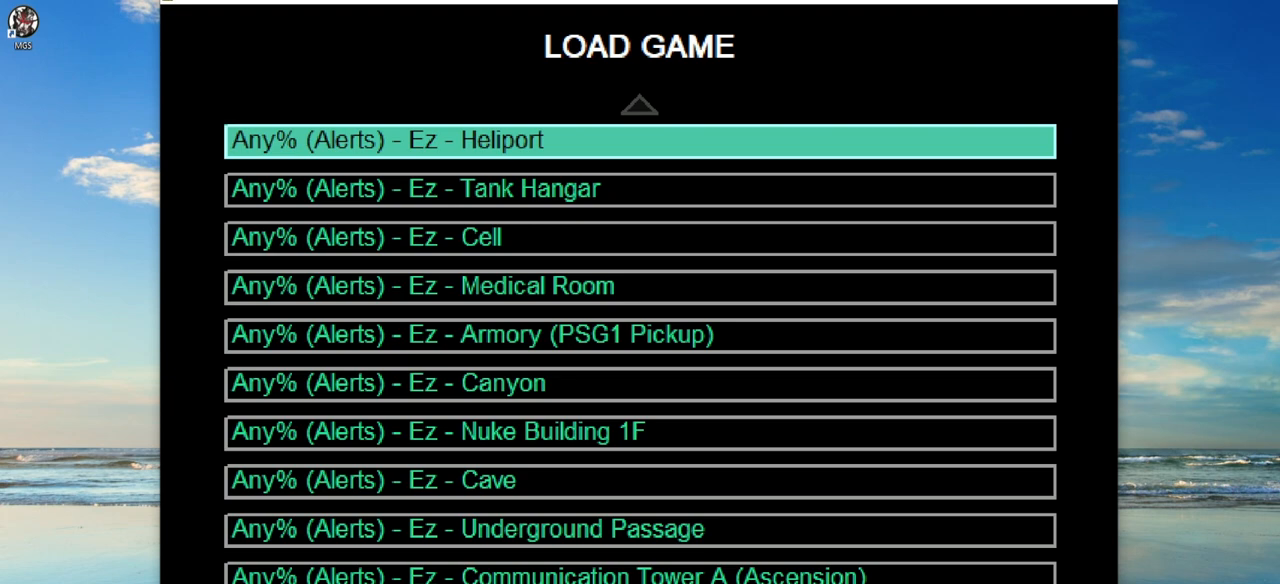
{"buttons": [], "left_stick": "center", "events": []}
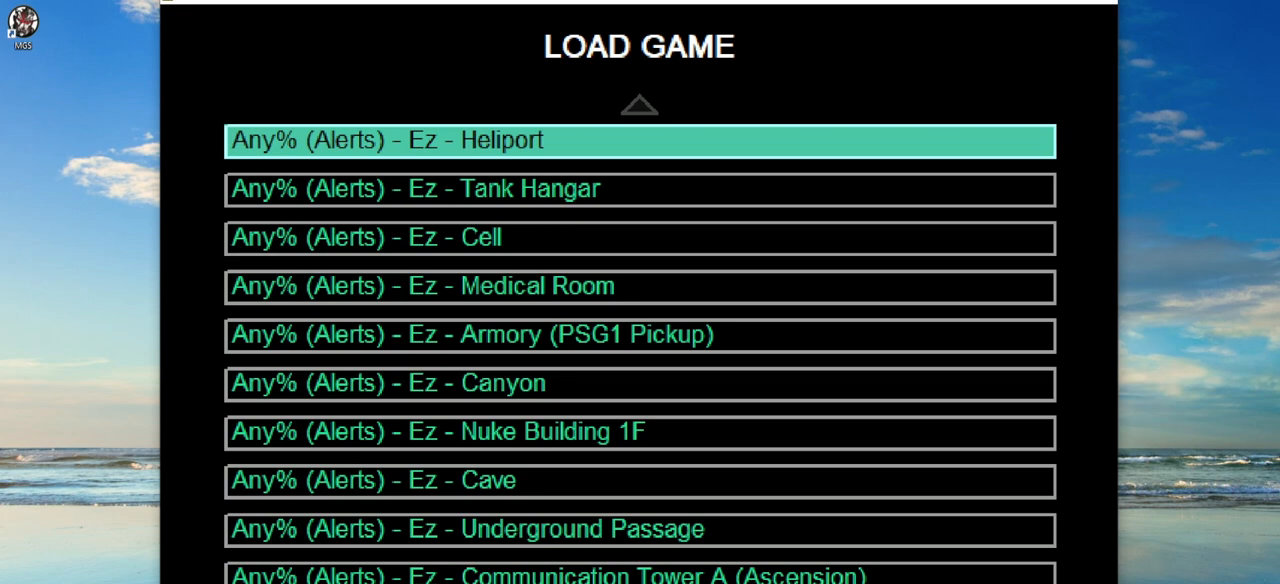
{"buttons": [], "left_stick": "center", "events": []}
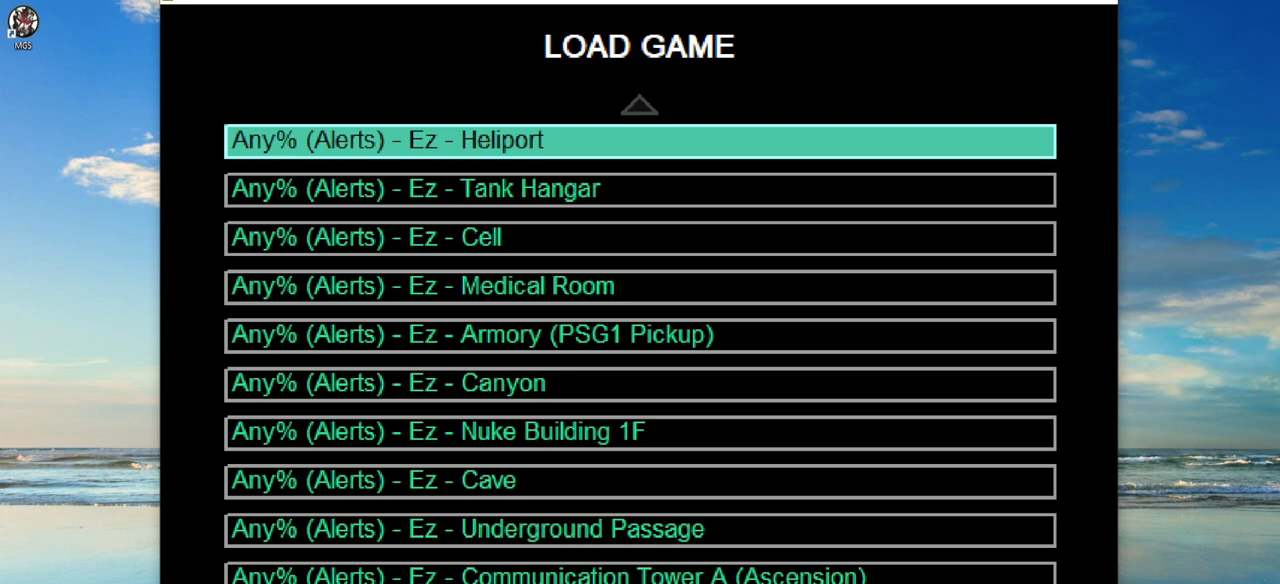
{"buttons": ["DPAD_DOWN"], "left_stick": "center", "events": [[117, "DPAD_DOWN", "down"], [233, "DPAD_DOWN", "up"], [450, "DPAD_DOWN", "down"]]}
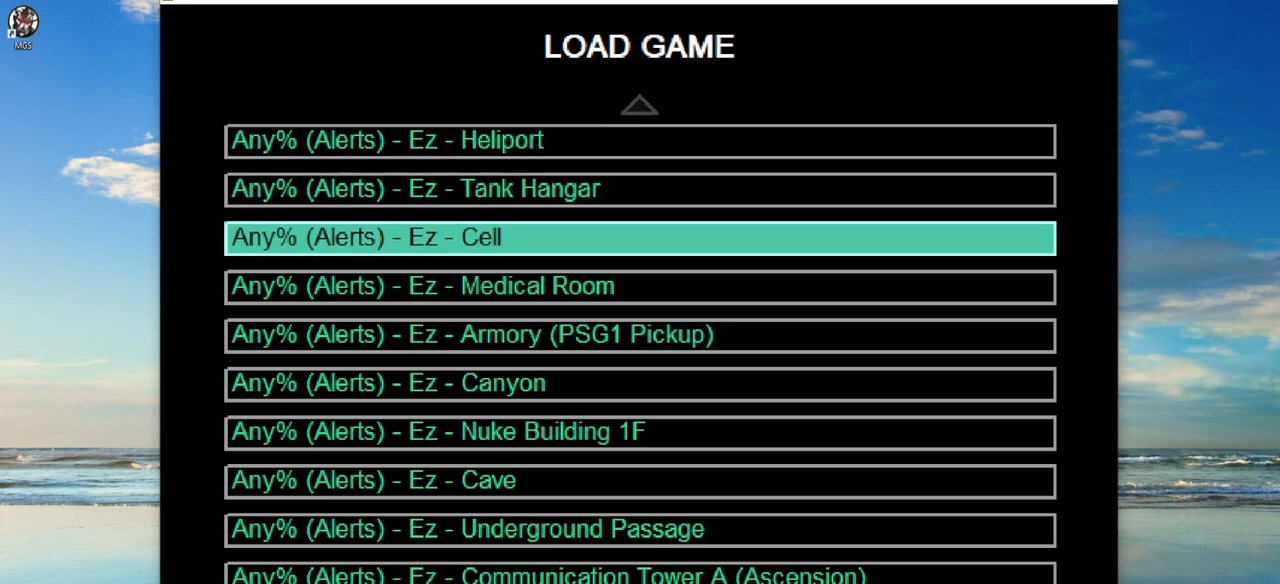
{"buttons": ["DPAD_DOWN"], "left_stick": "center", "events": [[83, "DPAD_DOWN", "up"], [150, "DPAD_DOWN", "down"], [233, "DPAD_DOWN", "up"], [283, "DPAD_DOWN", "down"], [383, "DPAD_DOWN", "up"], [433, "DPAD_DOWN", "down"]]}
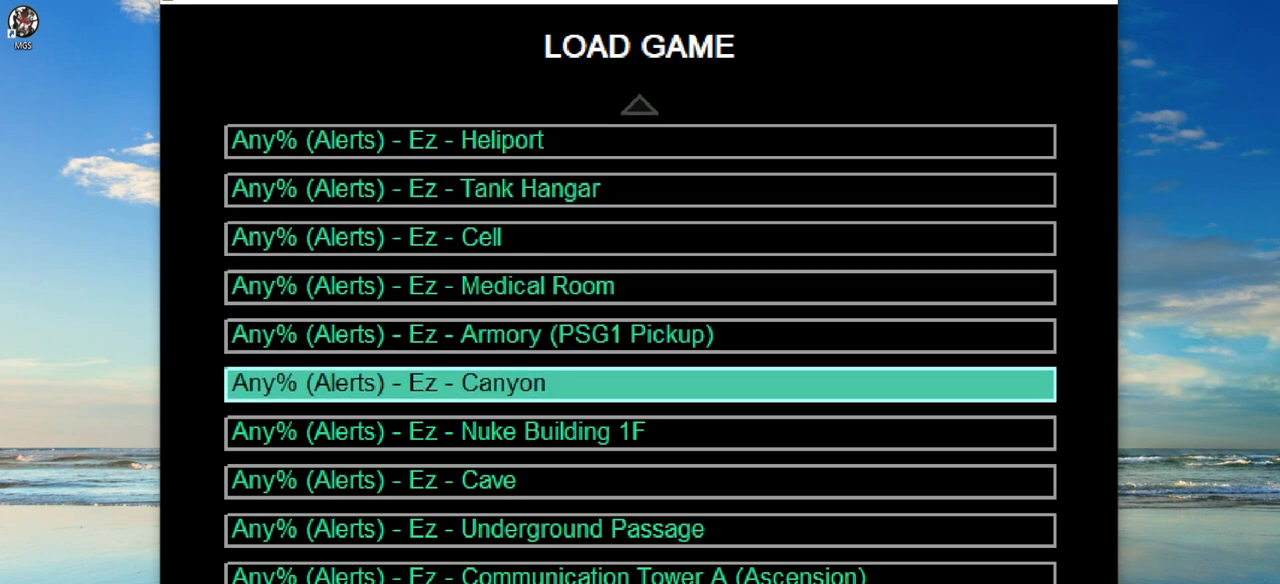
{"buttons": [], "left_stick": "center", "events": [[50, "DPAD_DOWN", "up"]]}